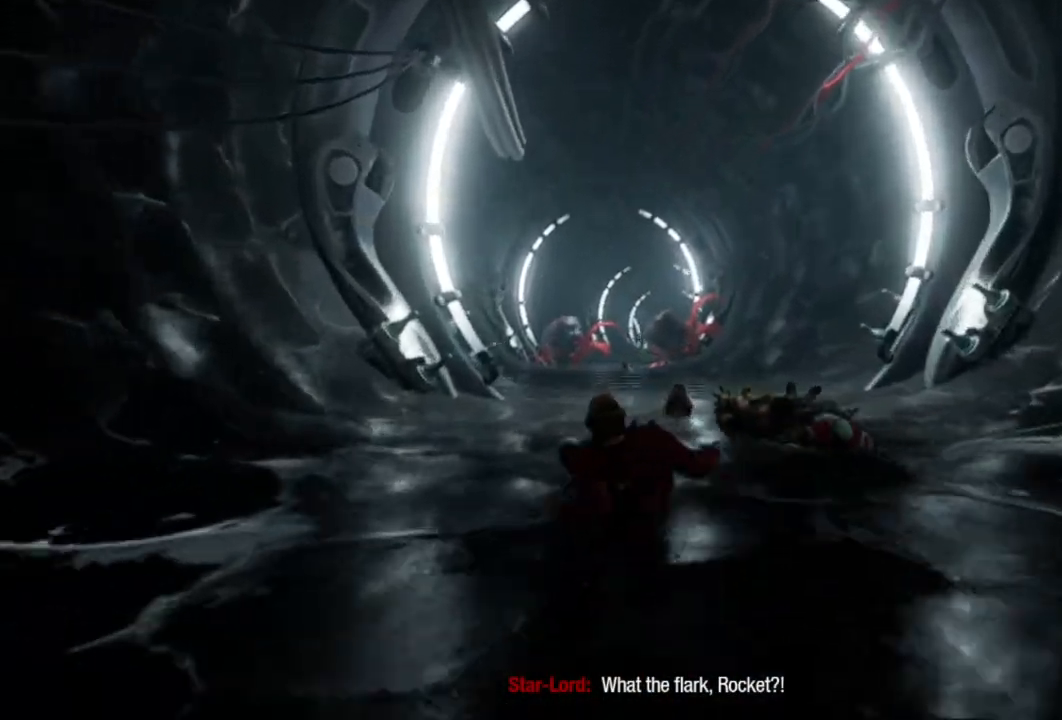
Gameplay with a controller (Xbox layout); each line is a JSON object with the inputs held at the frame after it. "events" lists button and stick changes between this image and that frame as [ms after this image, input, new state], when the widget could be followed in between.
{"buttons": ["R2"], "left_stick": "left", "right_stick": "center", "events": [[250, "R2", "down"], [317, "left_stick", "left"]]}
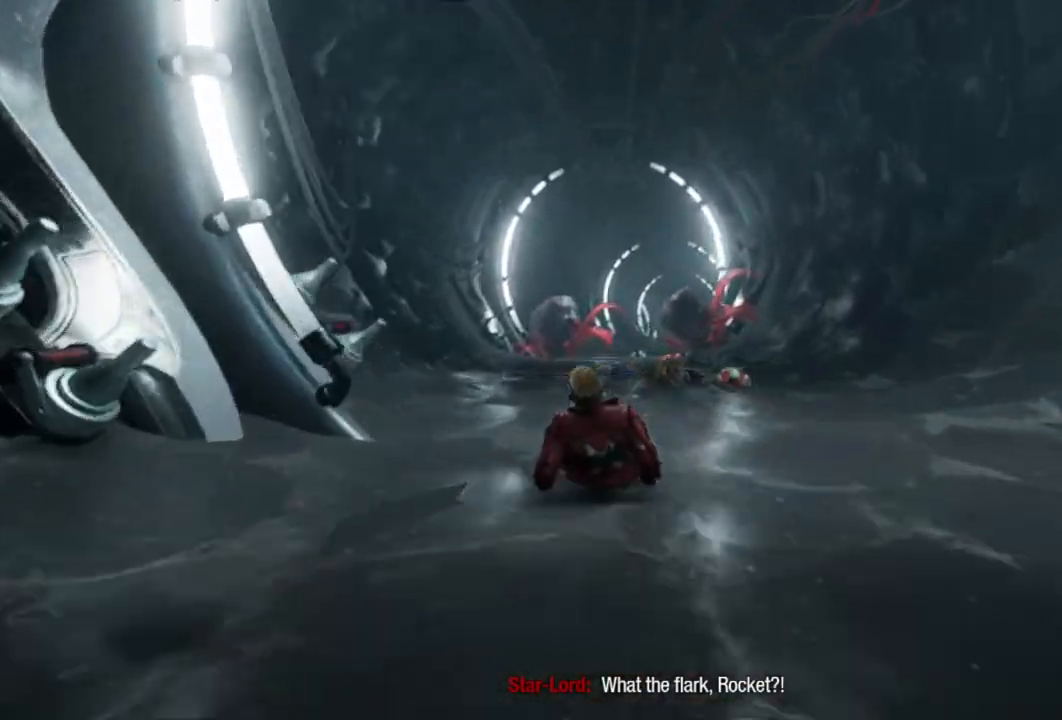
{"buttons": ["R2"], "left_stick": "right", "right_stick": "center", "events": [[83, "left_stick", "center"], [233, "left_stick", "right"]]}
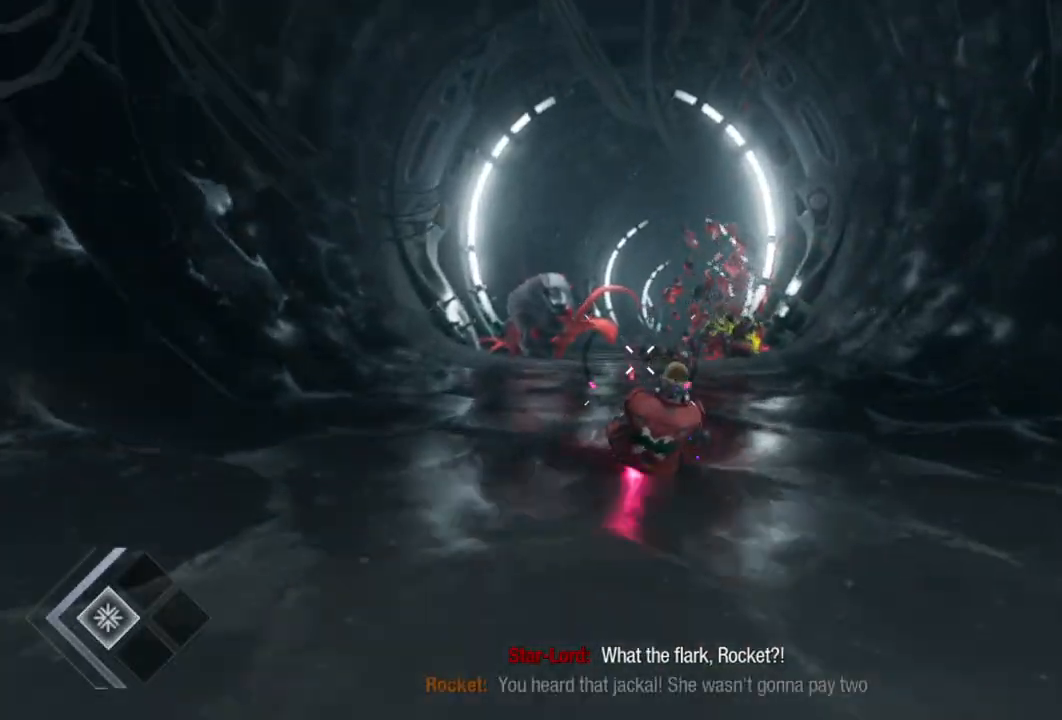
{"buttons": [], "left_stick": "center", "right_stick": "center", "events": [[17, "left_stick", "center"], [267, "left_stick", "left"], [283, "R2", "up"], [500, "left_stick", "center"]]}
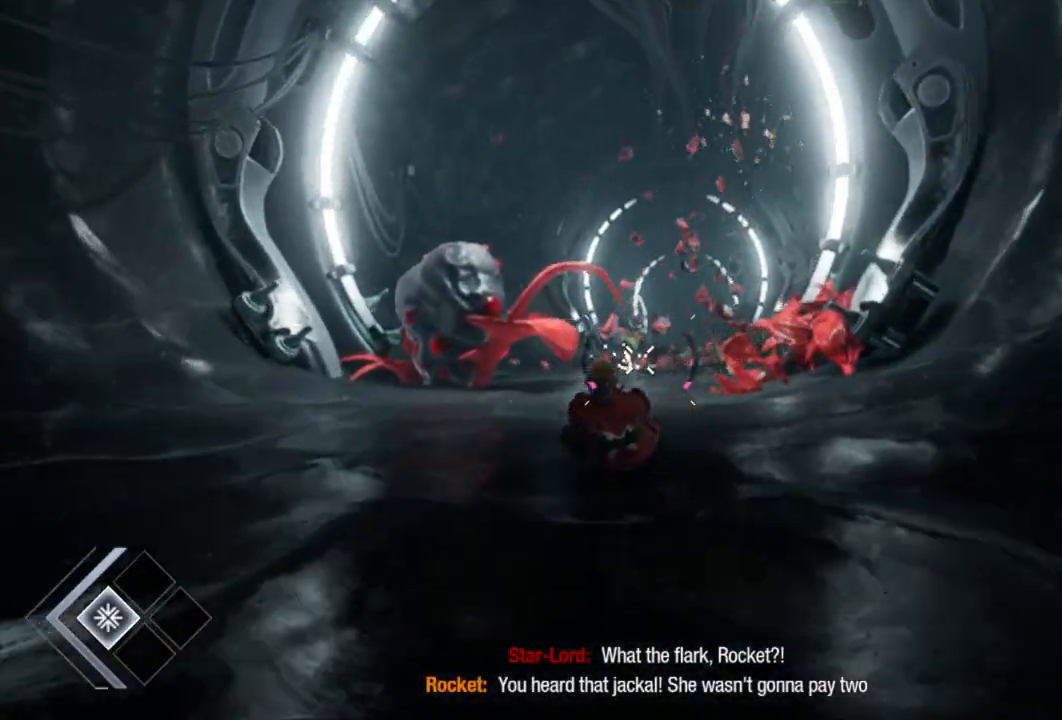
{"buttons": ["R2"], "left_stick": "center", "right_stick": "center", "events": [[67, "R2", "down"], [83, "left_stick", "right"], [467, "left_stick", "center"]]}
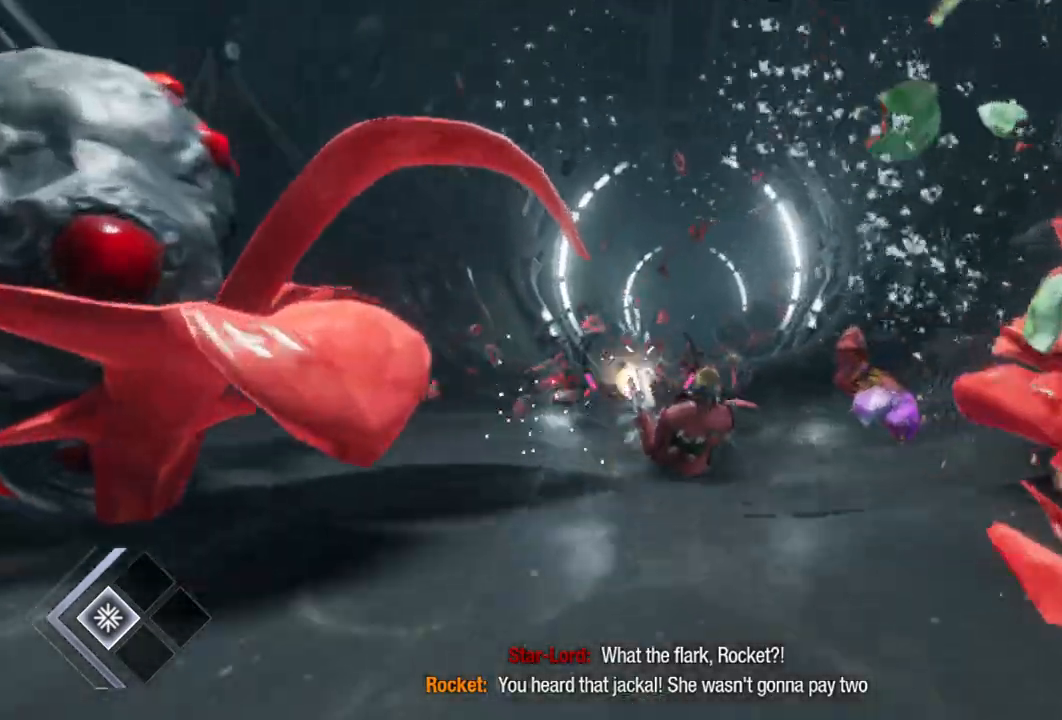
{"buttons": [], "left_stick": "left", "right_stick": "center", "events": [[50, "left_stick", "left"], [267, "R2", "up"]]}
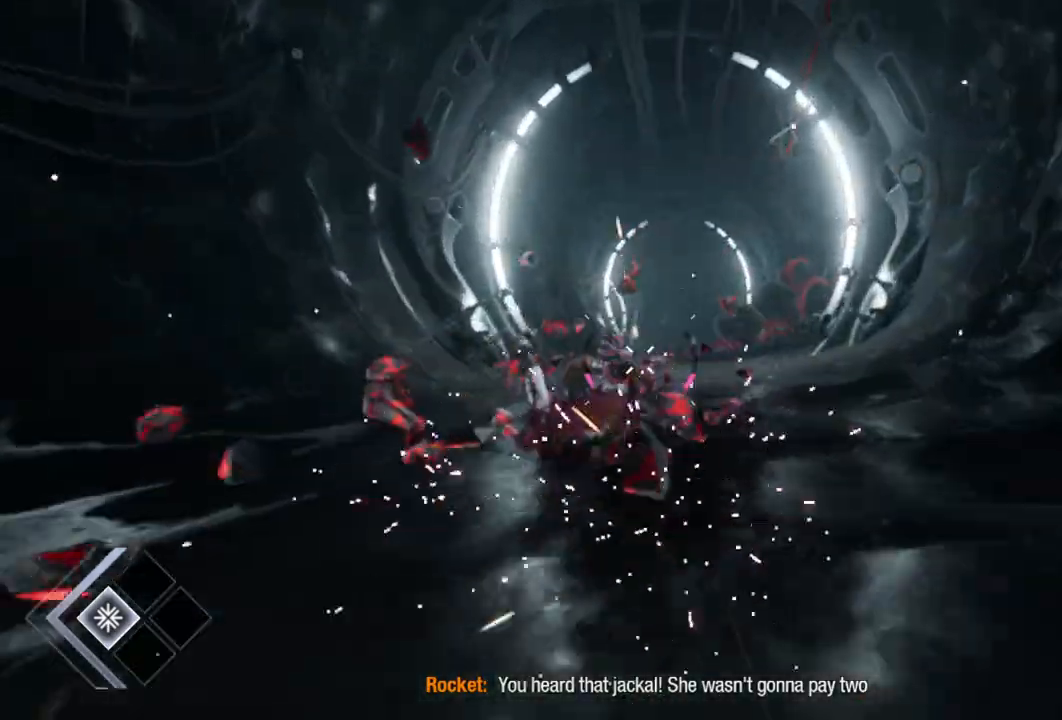
{"buttons": ["R2"], "left_stick": "right", "right_stick": "center", "events": [[17, "left_stick", "center"], [67, "left_stick", "right"], [117, "R2", "down"]]}
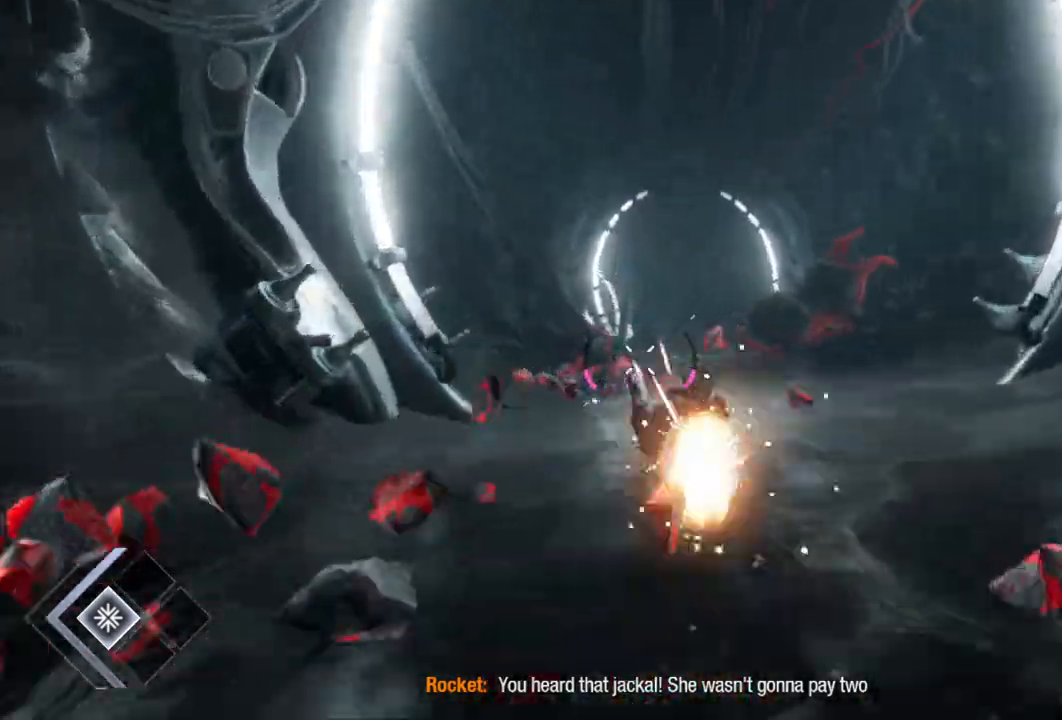
{"buttons": ["R2"], "left_stick": "center", "right_stick": "center", "events": [[500, "left_stick", "center"]]}
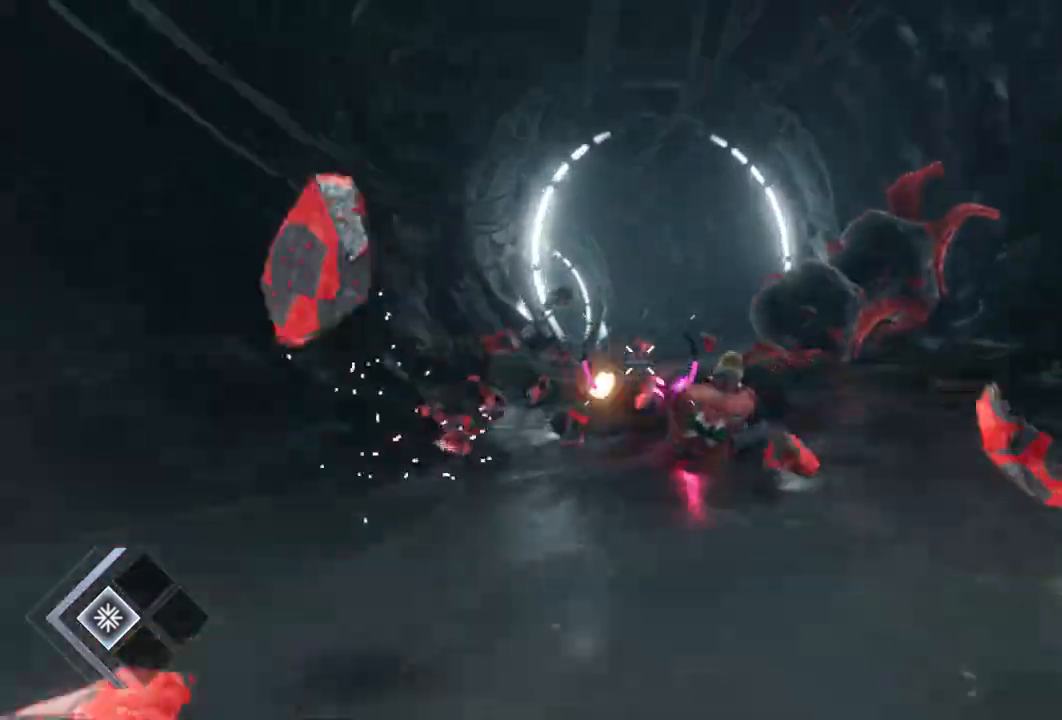
{"buttons": [], "left_stick": "center", "right_stick": "center", "events": [[100, "left_stick", "left"], [250, "R2", "up"], [317, "left_stick", "center"]]}
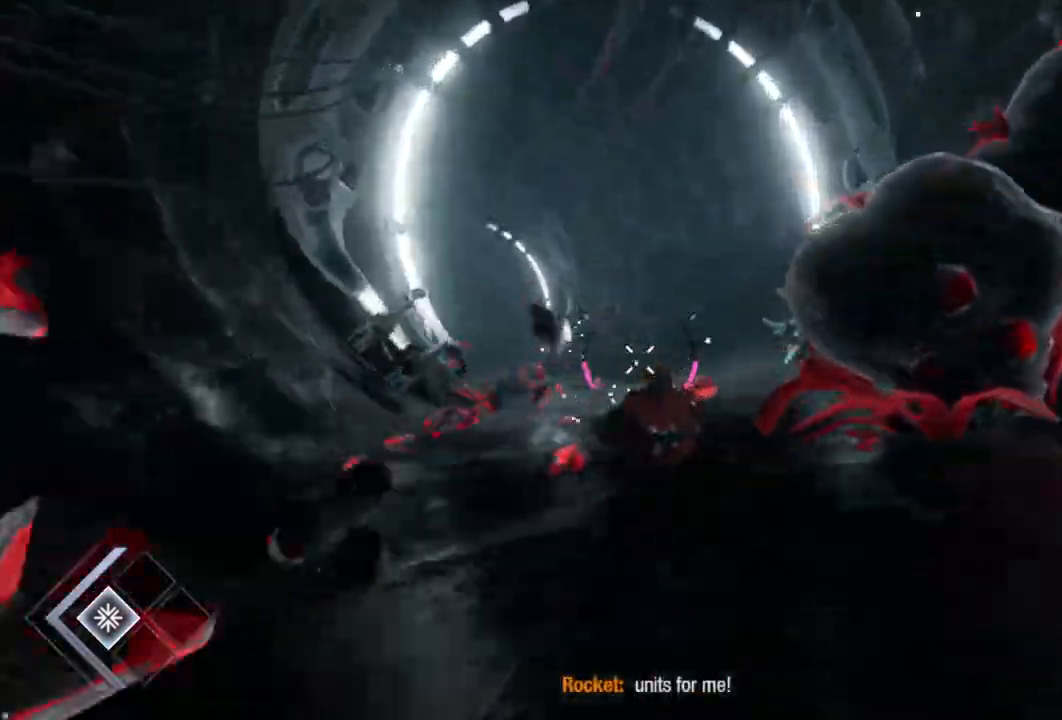
{"buttons": ["R2"], "left_stick": "left", "right_stick": "center", "events": [[17, "left_stick", "left"], [267, "left_stick", "center"], [417, "left_stick", "left"], [500, "R2", "down"]]}
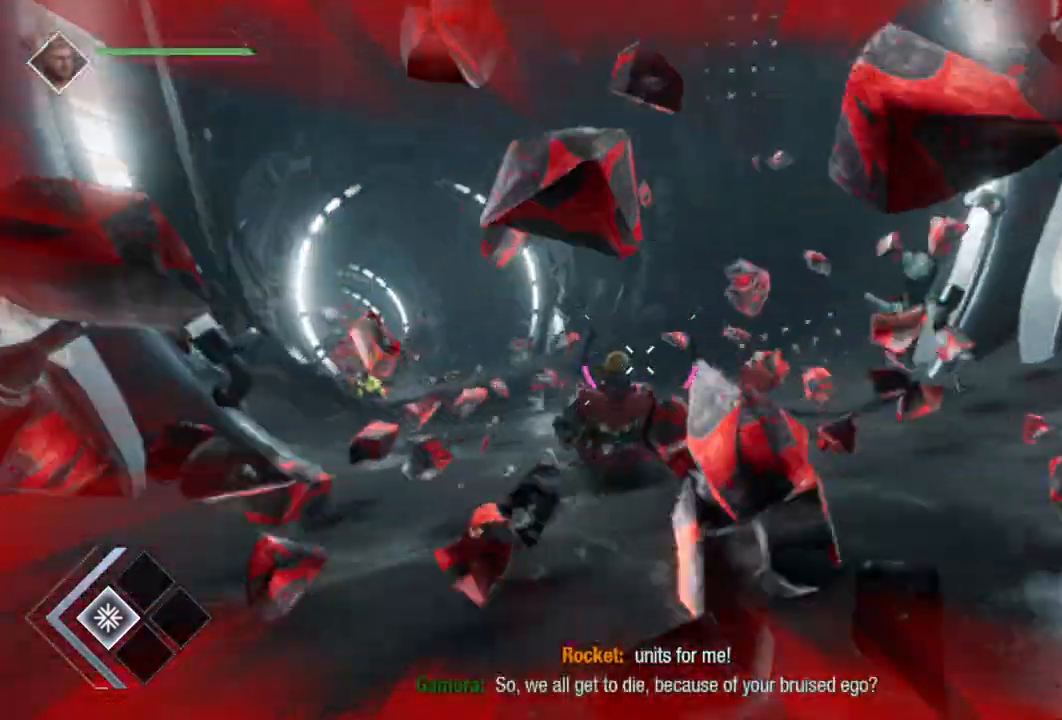
{"buttons": ["R2"], "left_stick": "left", "right_stick": "center", "events": []}
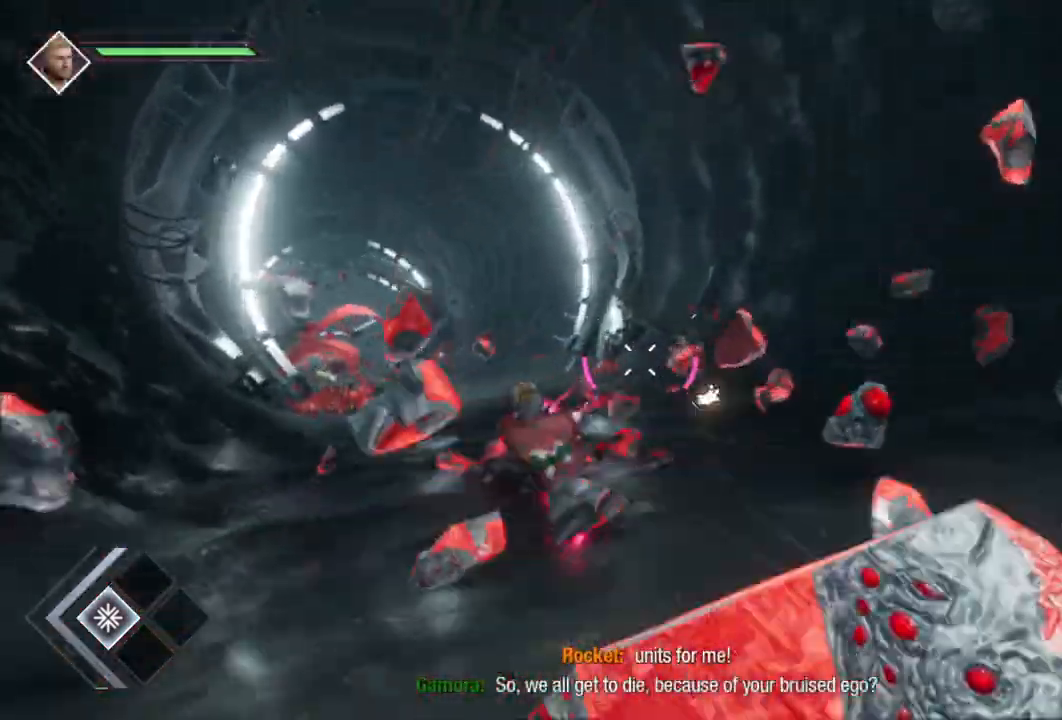
{"buttons": ["R2"], "left_stick": "right", "right_stick": "center", "events": [[433, "left_stick", "center"], [500, "left_stick", "right"]]}
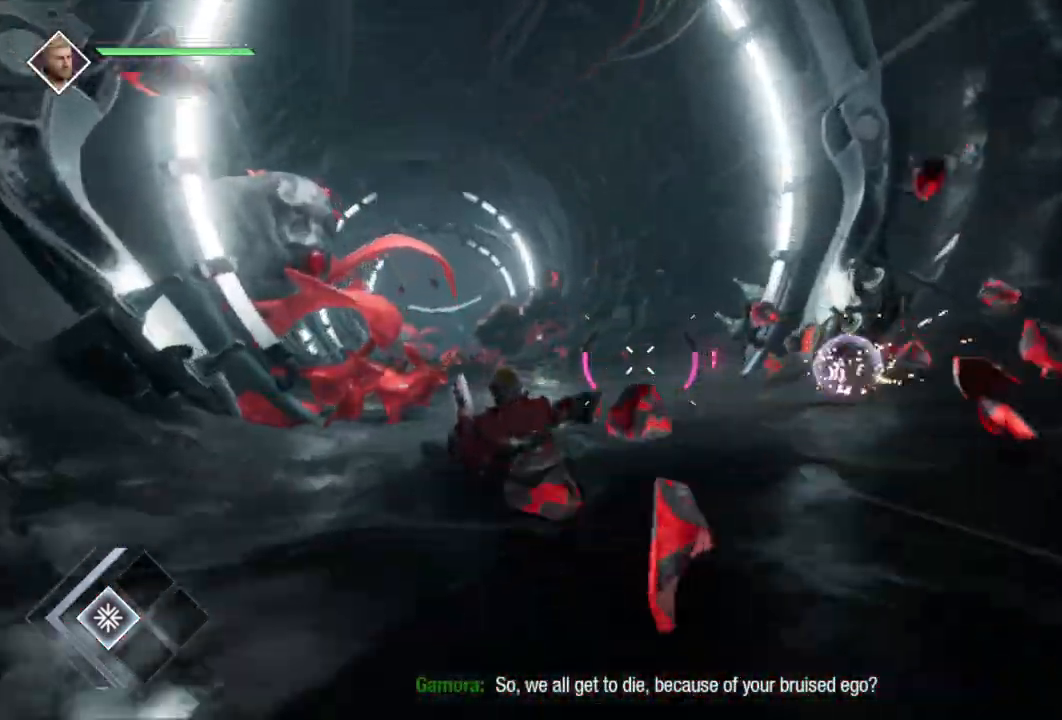
{"buttons": ["R2"], "left_stick": "center", "right_stick": "center", "events": [[483, "left_stick", "center"]]}
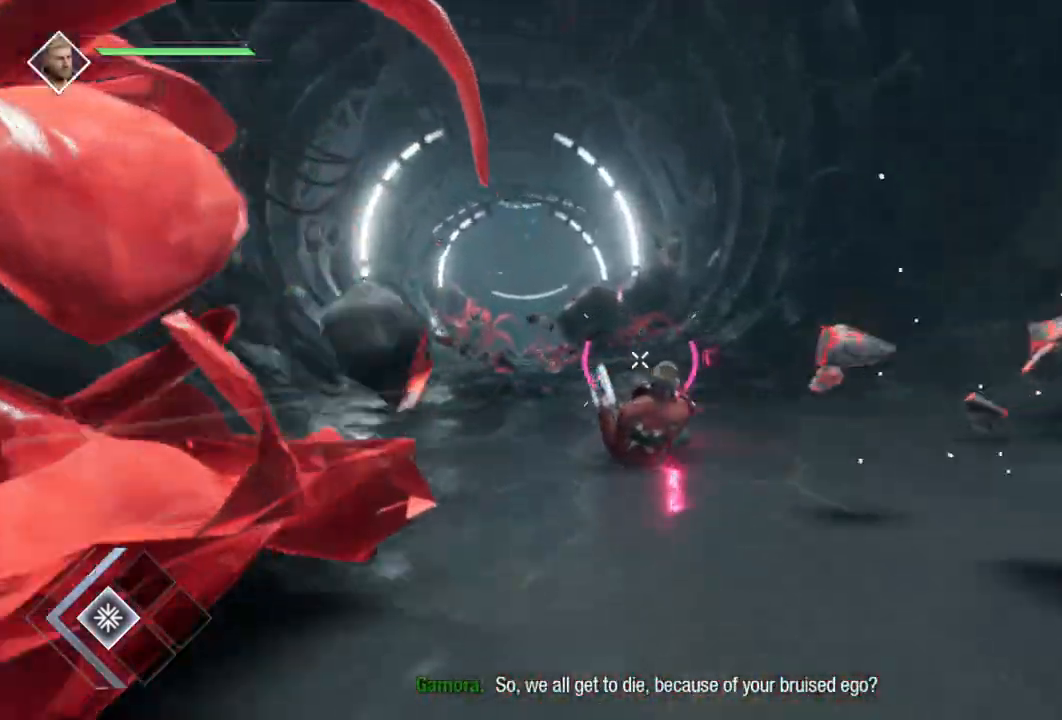
{"buttons": ["L2", "R2"], "left_stick": "left", "right_stick": "center", "events": [[67, "left_stick", "left"], [200, "L2", "down"]]}
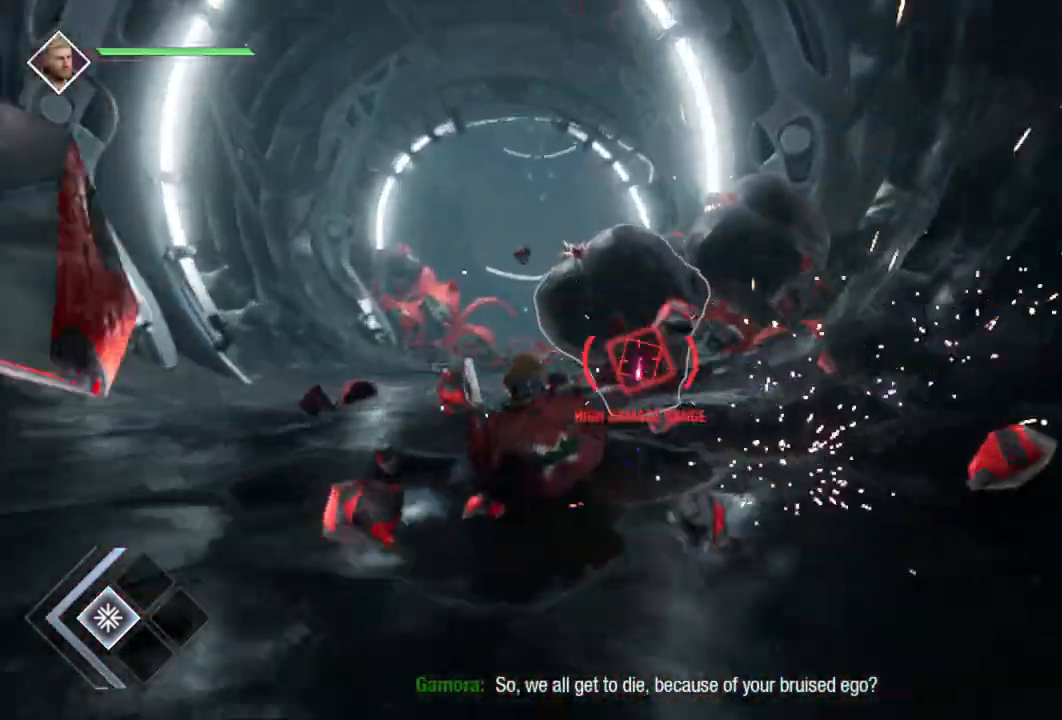
{"buttons": ["L2", "R2"], "left_stick": "right", "right_stick": "center", "events": [[450, "left_stick", "center"], [500, "left_stick", "right"]]}
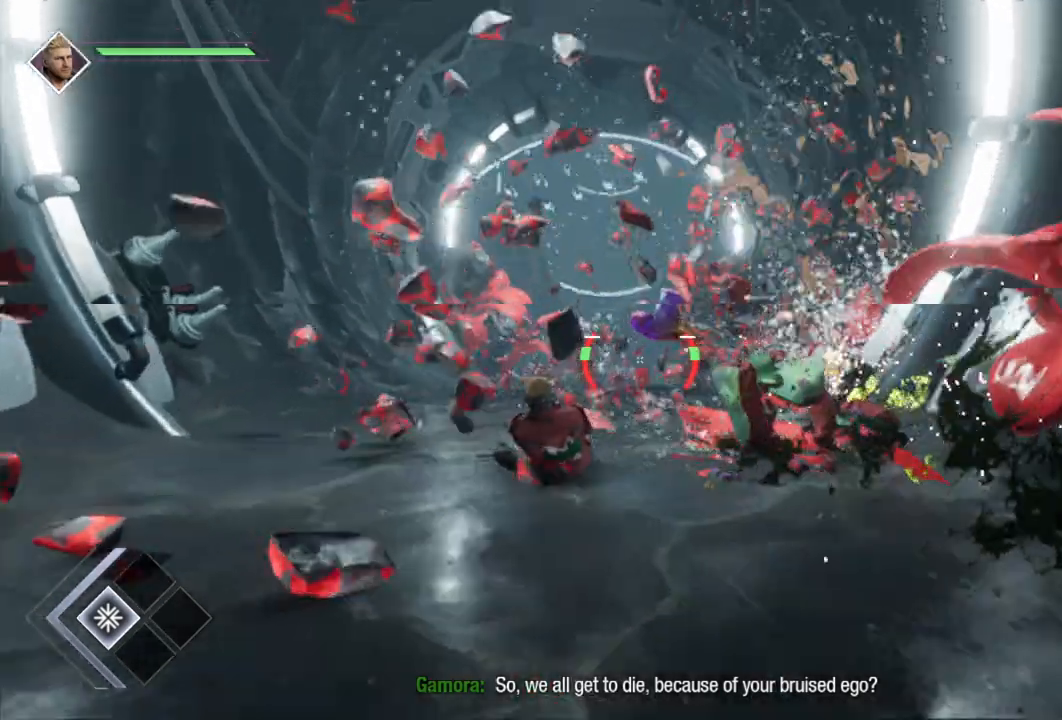
{"buttons": [], "left_stick": "right", "right_stick": "center", "events": [[417, "R2", "up"], [467, "L2", "up"]]}
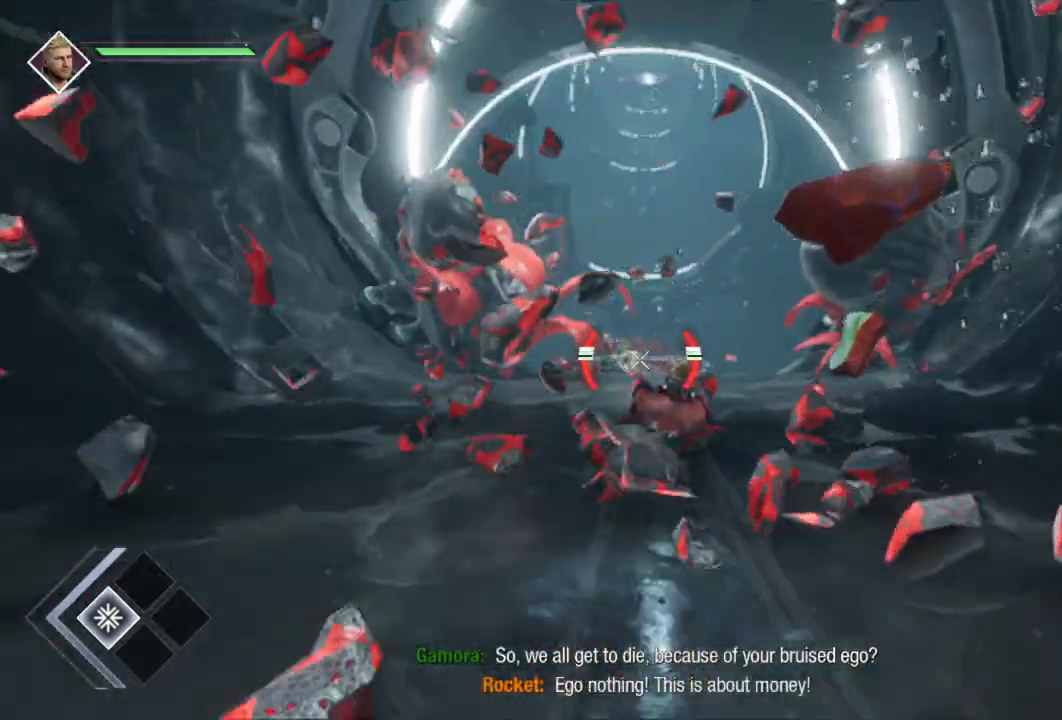
{"buttons": ["R2"], "left_stick": "left", "right_stick": "center", "events": [[383, "left_stick", "center"], [433, "R2", "down"], [483, "left_stick", "left"]]}
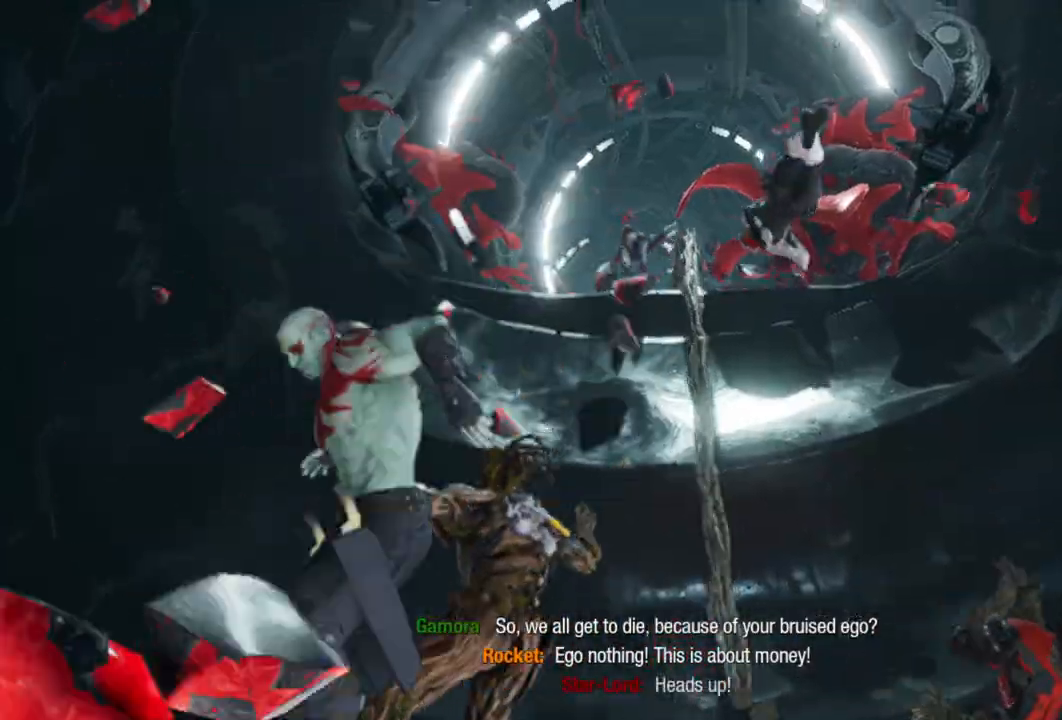
{"buttons": [], "left_stick": "center", "right_stick": "center", "events": [[167, "left_stick", "center"], [500, "R2", "up"]]}
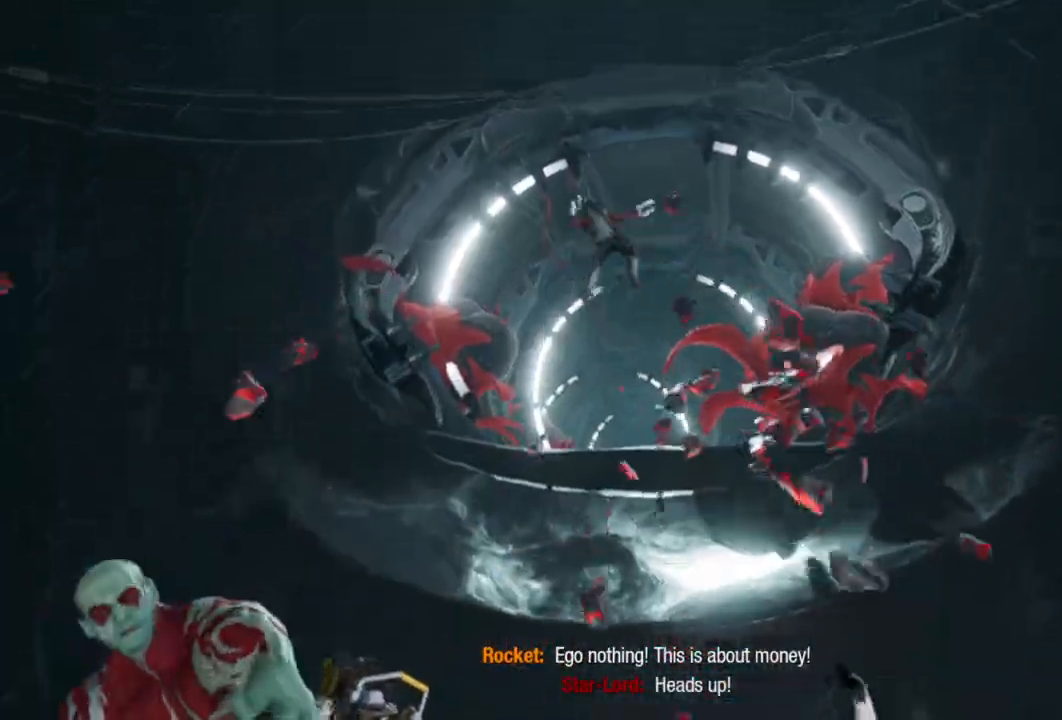
{"buttons": [], "left_stick": "center", "right_stick": "center", "events": []}
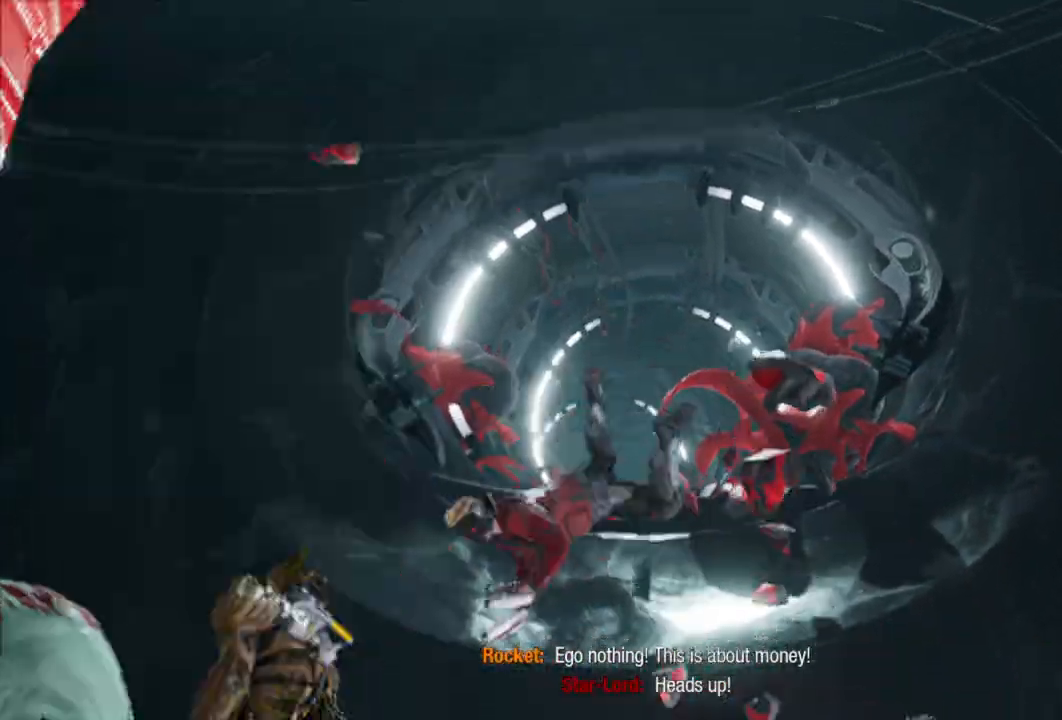
{"buttons": [], "left_stick": "center", "right_stick": "center", "events": []}
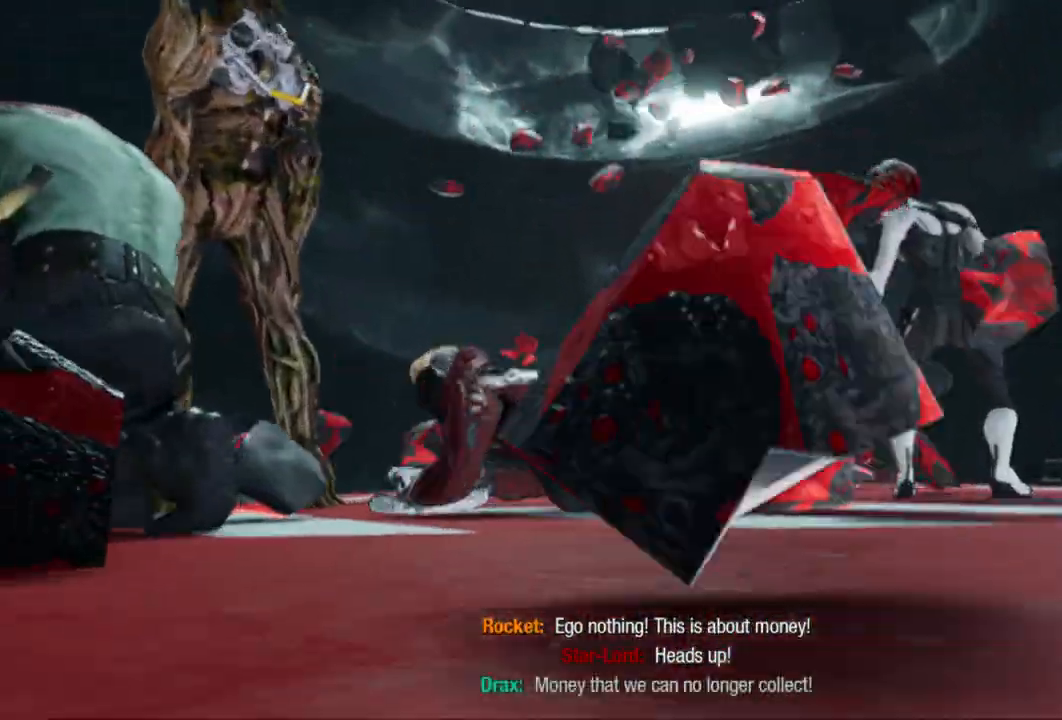
{"buttons": [], "left_stick": "center", "right_stick": "center", "events": []}
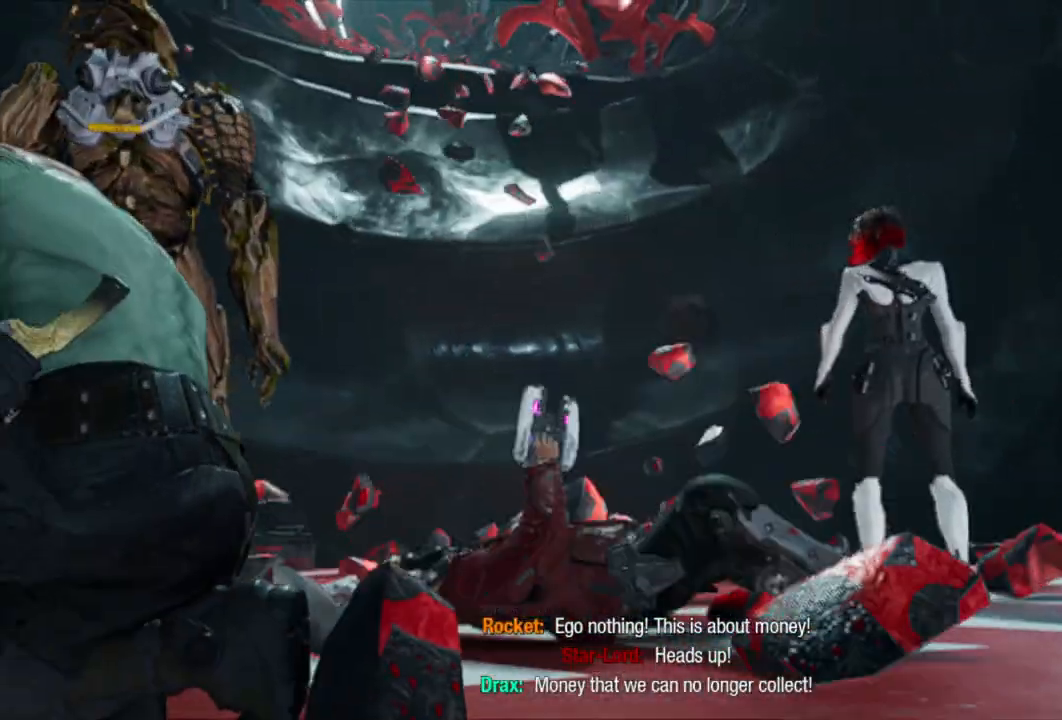
{"buttons": [], "left_stick": "center", "right_stick": "center", "events": []}
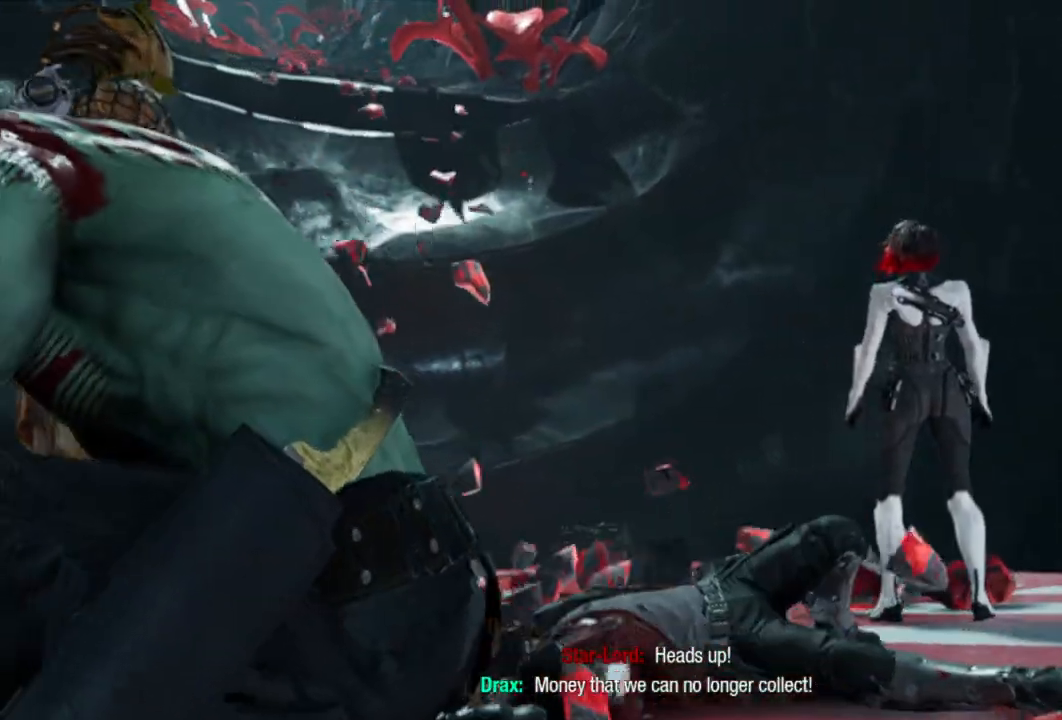
{"buttons": [], "left_stick": "center", "right_stick": "center", "events": []}